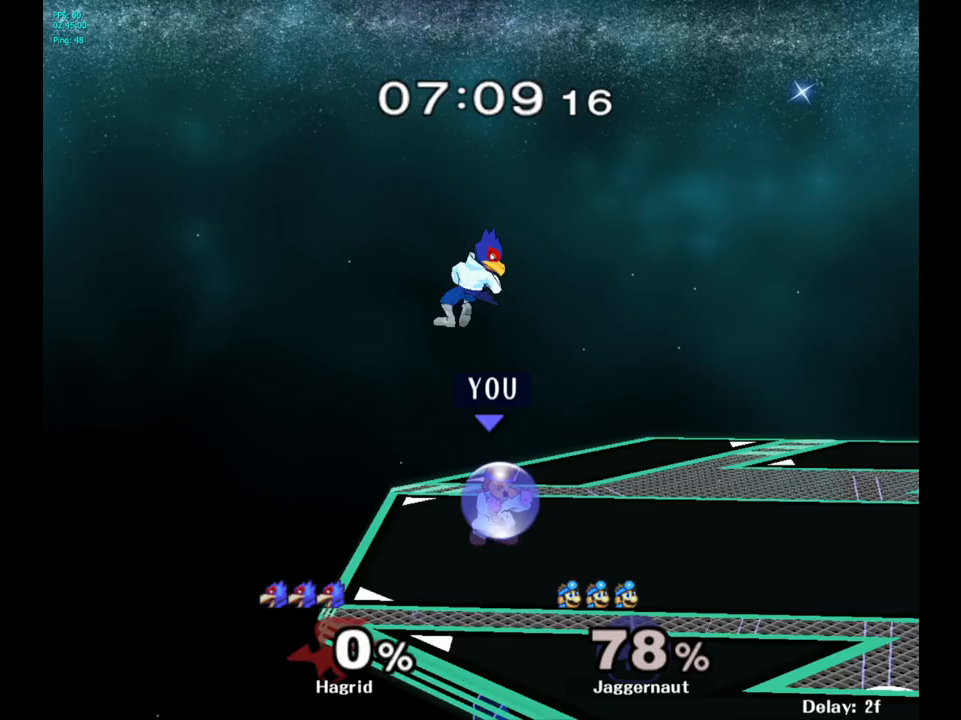
Gameplay with a controller (Nintendo layout); each line is a JSON object with the inputs held at the frame after it. "events" lists button and stick changes between this image and that frame as [ms after this image, input, new state], when the widget could be followed in between. Not read: L3 R3.
{"buttons": ["R1"], "left_stick": "center", "right_stick": "up-left", "events": [[350, "left_stick", "up"], [450, "right_stick", "up-left"], [467, "left_stick", "center"]]}
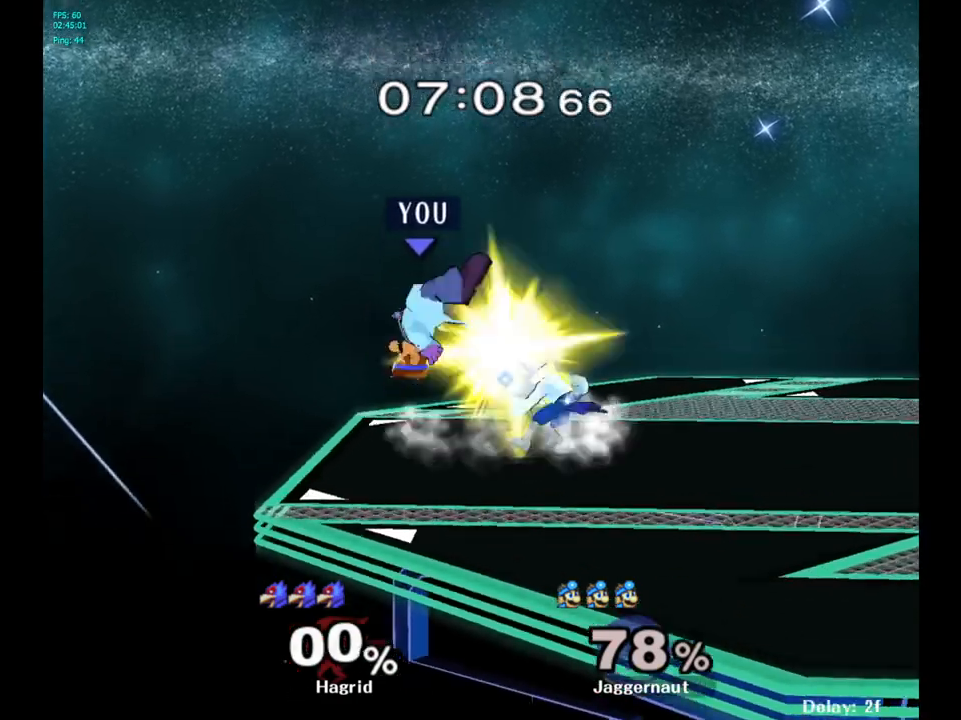
{"buttons": [], "left_stick": "up-right", "right_stick": "center", "events": [[17, "right_stick", "center"], [383, "R1", "up"], [400, "left_stick", "right"], [467, "left_stick", "up-right"]]}
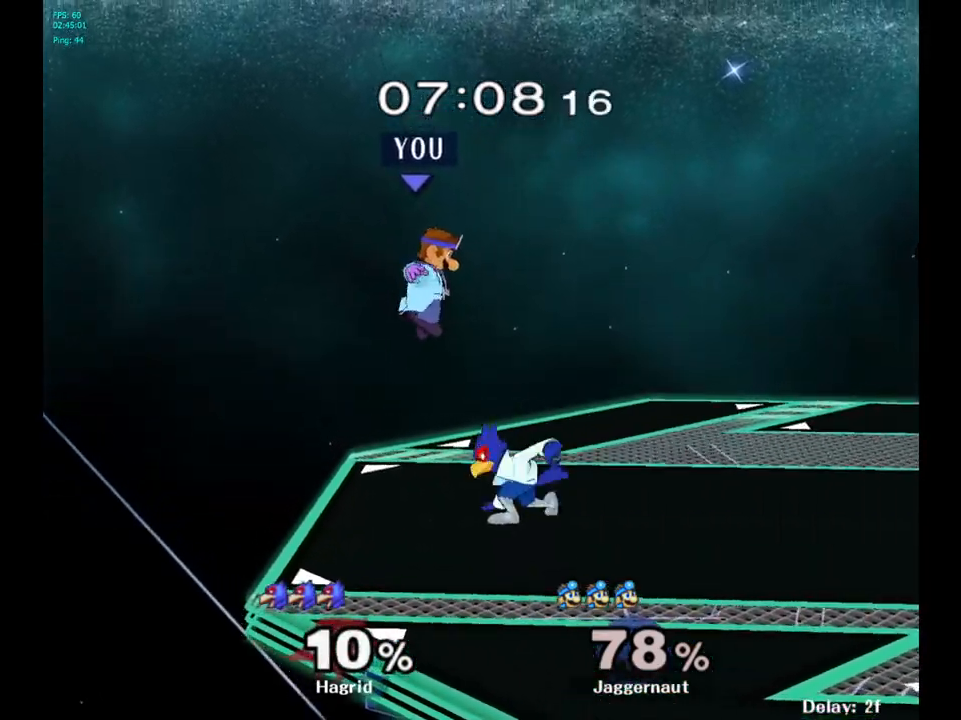
{"buttons": ["R1"], "left_stick": "down", "right_stick": "center", "events": [[83, "right_stick", "right"], [133, "right_stick", "center"], [167, "left_stick", "right"], [400, "R1", "down"], [417, "left_stick", "down"]]}
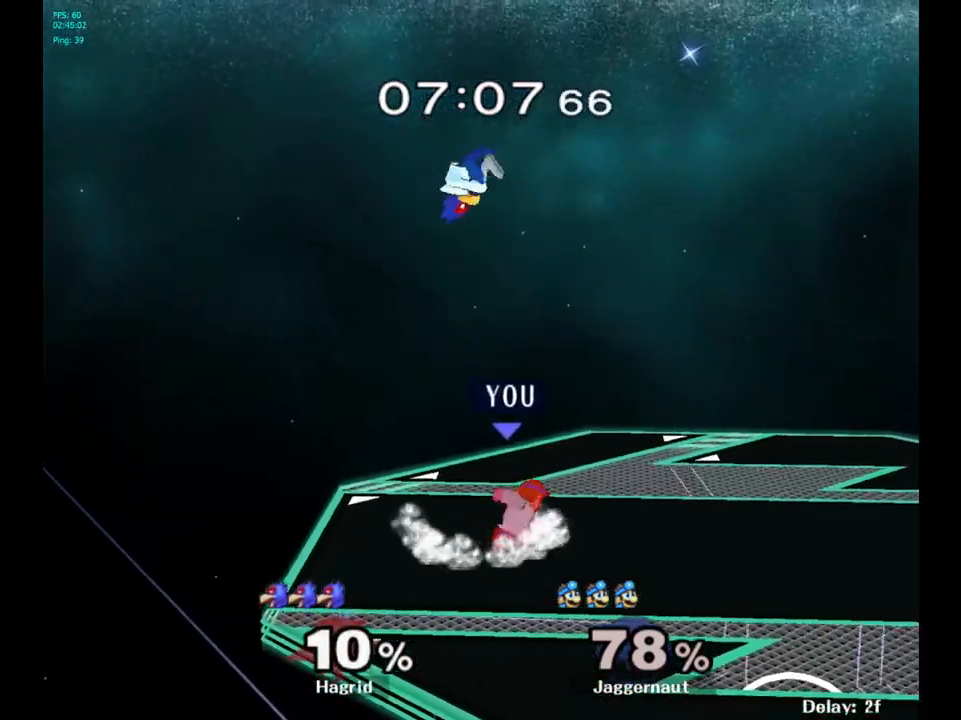
{"buttons": ["R1"], "left_stick": "center", "right_stick": "center", "events": [[33, "left_stick", "center"]]}
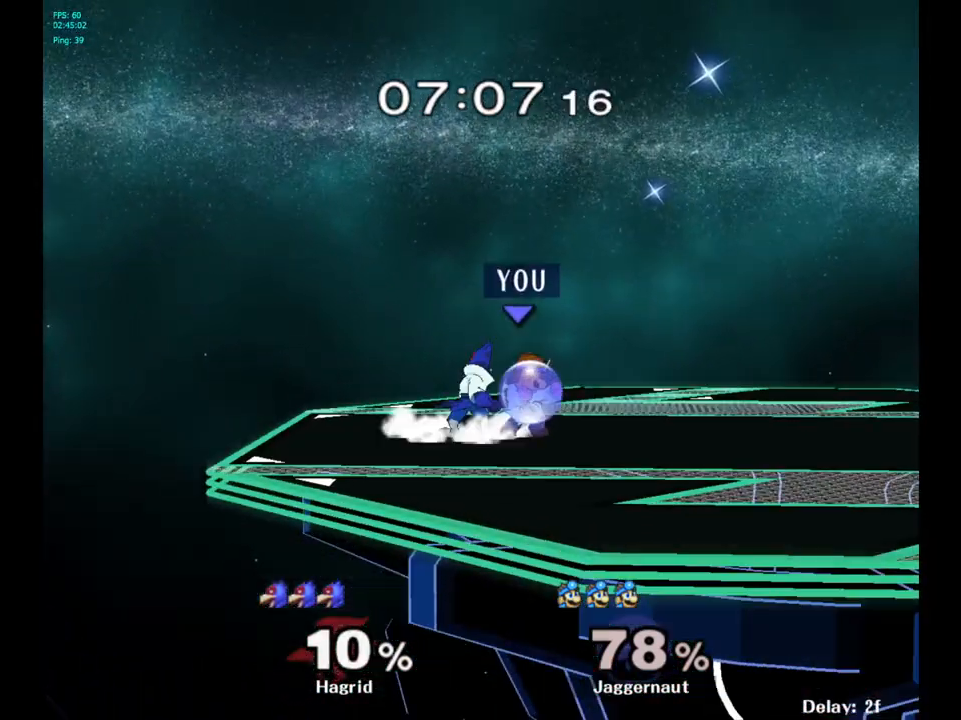
{"buttons": ["R1"], "left_stick": "right", "right_stick": "center", "events": [[183, "left_stick", "up"], [200, "right_stick", "up-left"], [250, "right_stick", "center"], [333, "left_stick", "center"], [467, "left_stick", "right"]]}
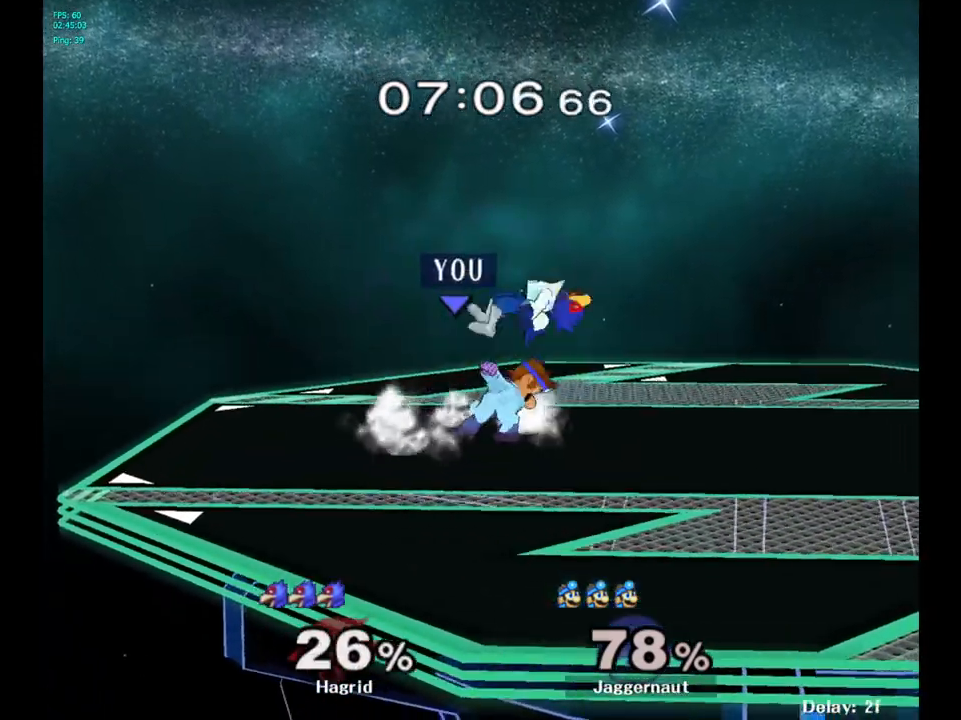
{"buttons": [], "left_stick": "right", "right_stick": "center", "events": [[250, "left_stick", "center"], [317, "R1", "up"], [500, "left_stick", "right"]]}
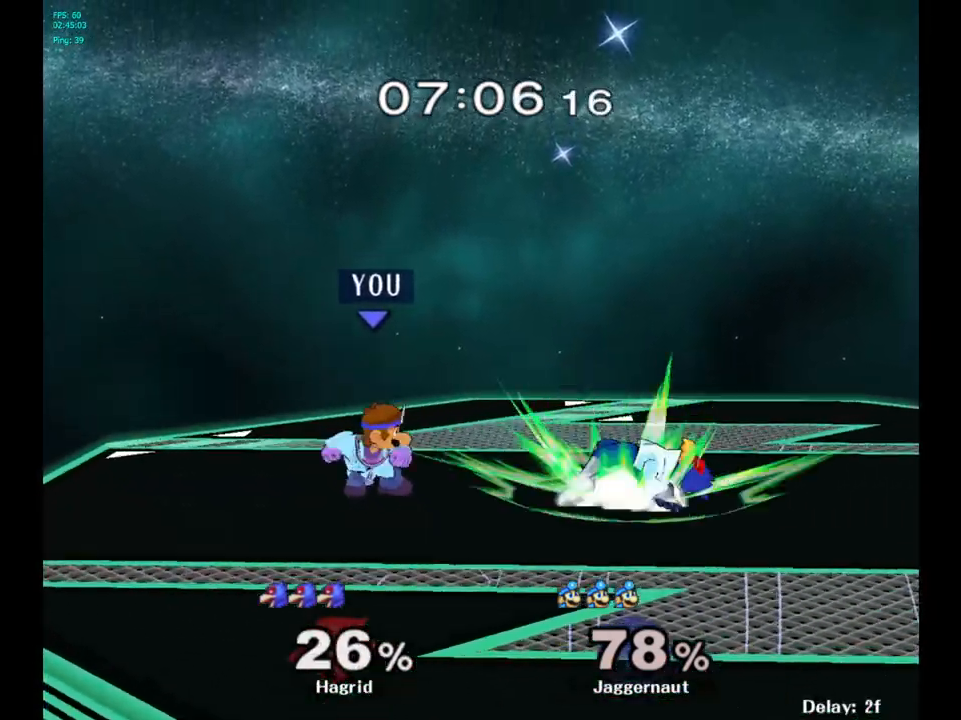
{"buttons": [], "left_stick": "right", "right_stick": "center", "events": []}
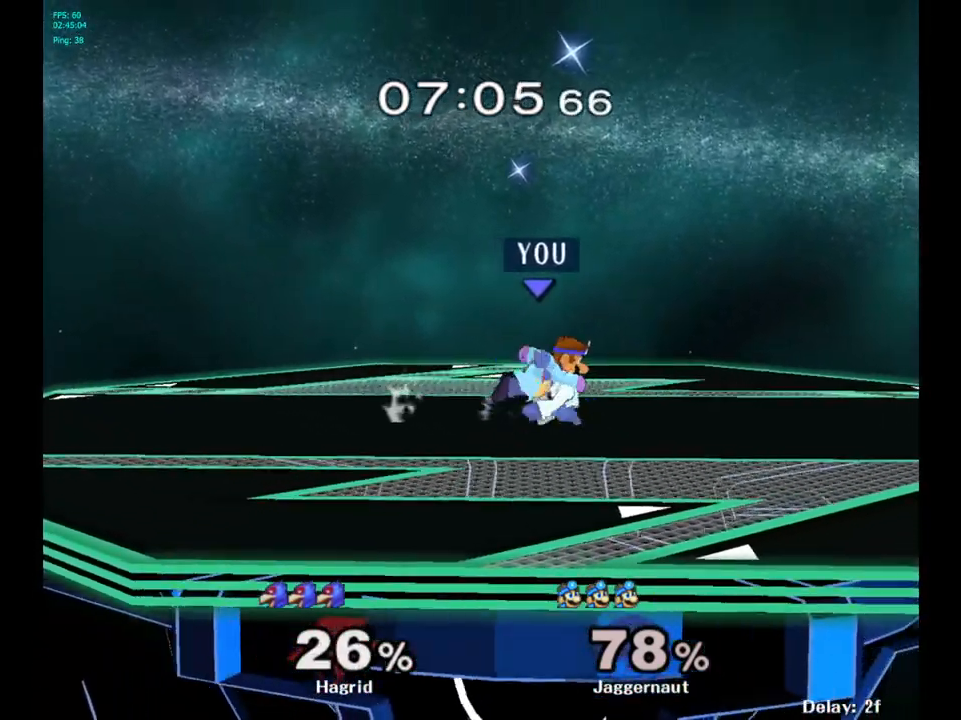
{"buttons": [], "left_stick": "down", "right_stick": "center", "events": [[183, "left_stick", "down"], [283, "A", "down"], [450, "A", "up"]]}
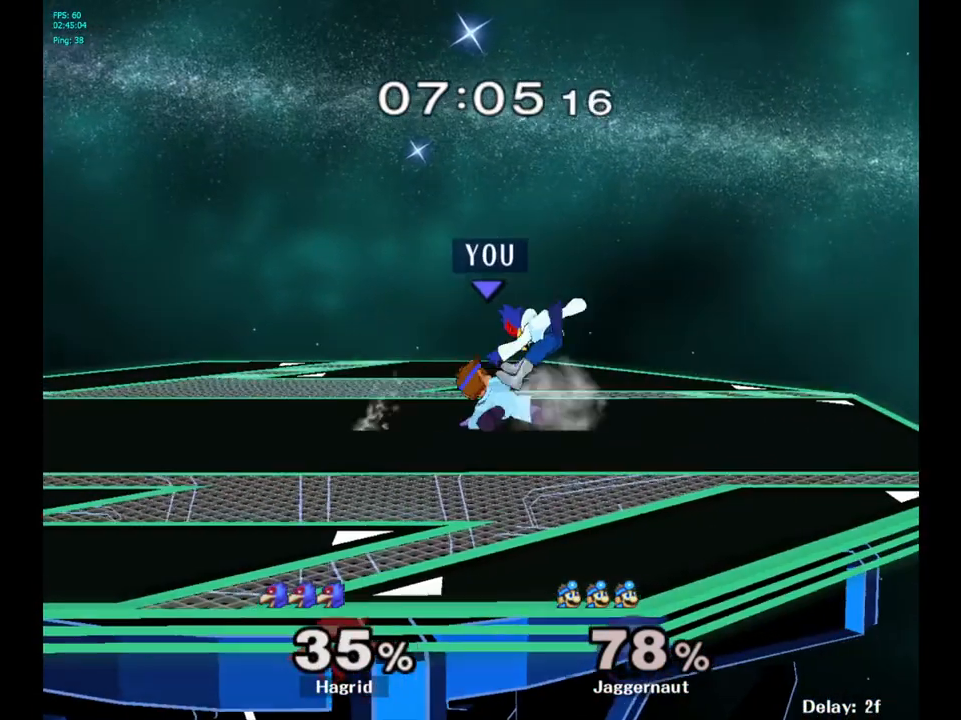
{"buttons": ["A"], "left_stick": "center", "right_stick": "center", "events": [[50, "left_stick", "center"], [367, "left_stick", "left"], [417, "left_stick", "center"], [467, "A", "down"]]}
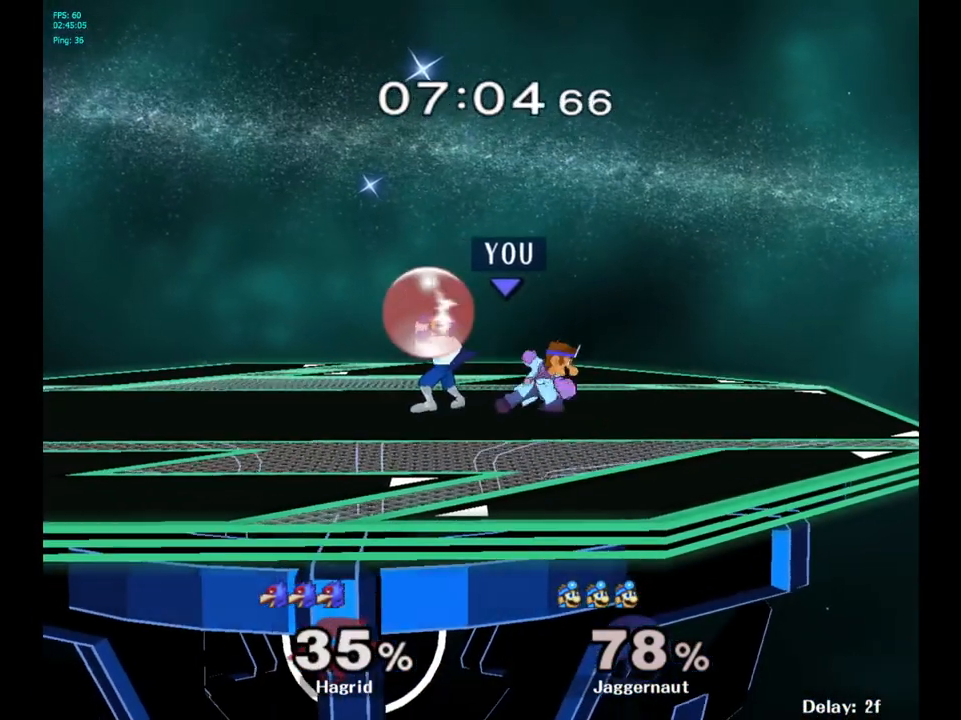
{"buttons": [], "left_stick": "right", "right_stick": "center", "events": [[133, "A", "up"], [367, "left_stick", "right"]]}
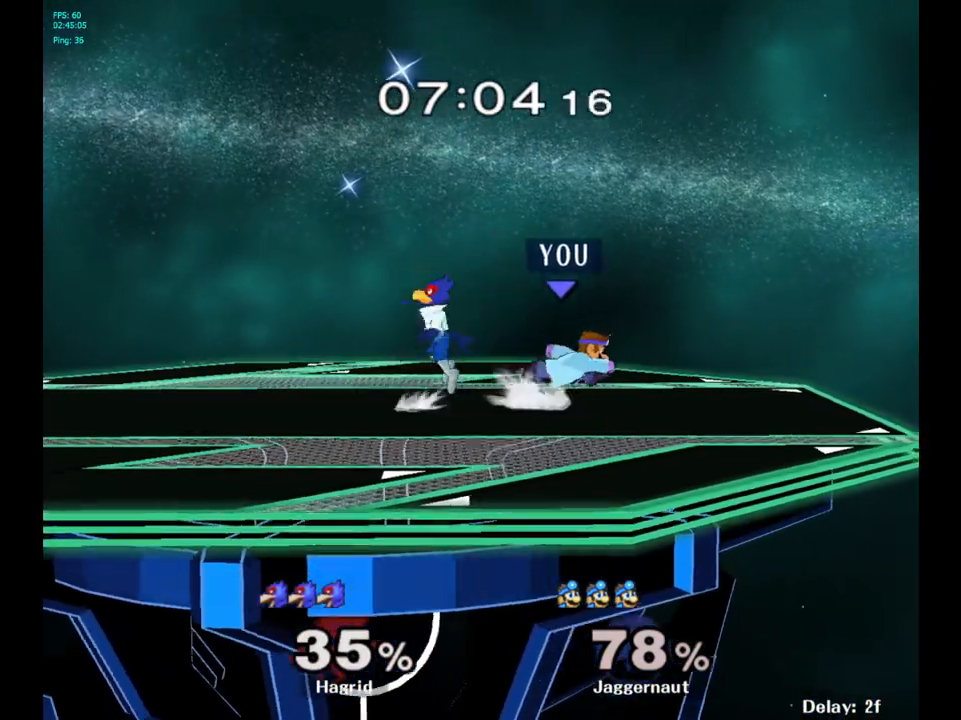
{"buttons": [], "left_stick": "center", "right_stick": "center", "events": [[17, "Y", "down"], [17, "left_stick", "left"], [50, "Y", "up"], [150, "A", "down"], [250, "A", "up"], [350, "left_stick", "center"]]}
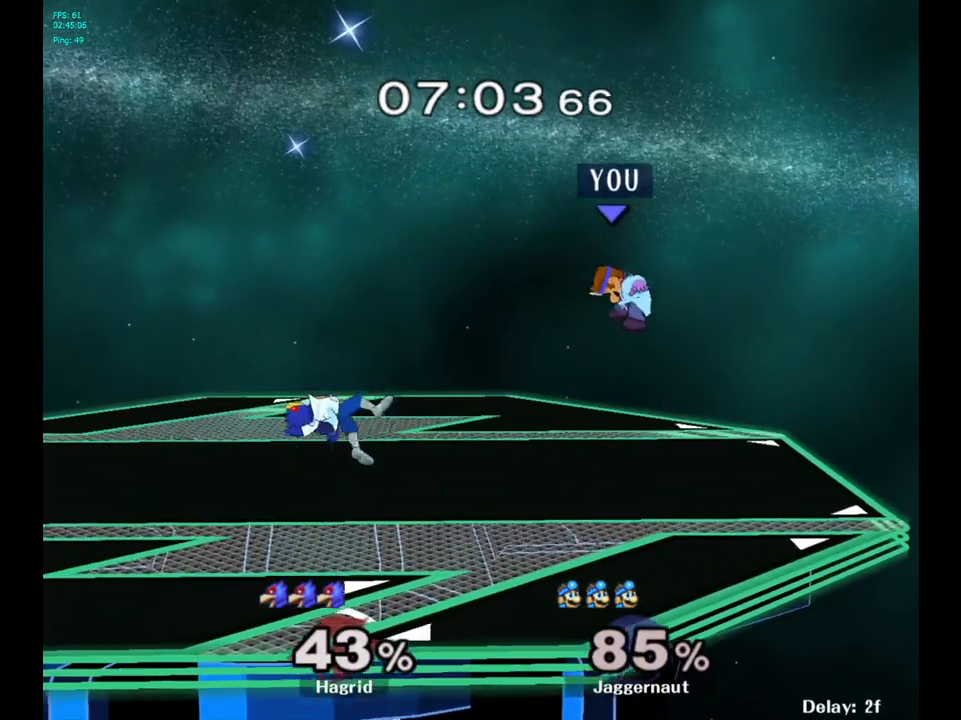
{"buttons": [], "left_stick": "center", "right_stick": "center", "events": [[33, "left_stick", "left"], [267, "left_stick", "center"], [367, "left_stick", "left"], [483, "left_stick", "center"]]}
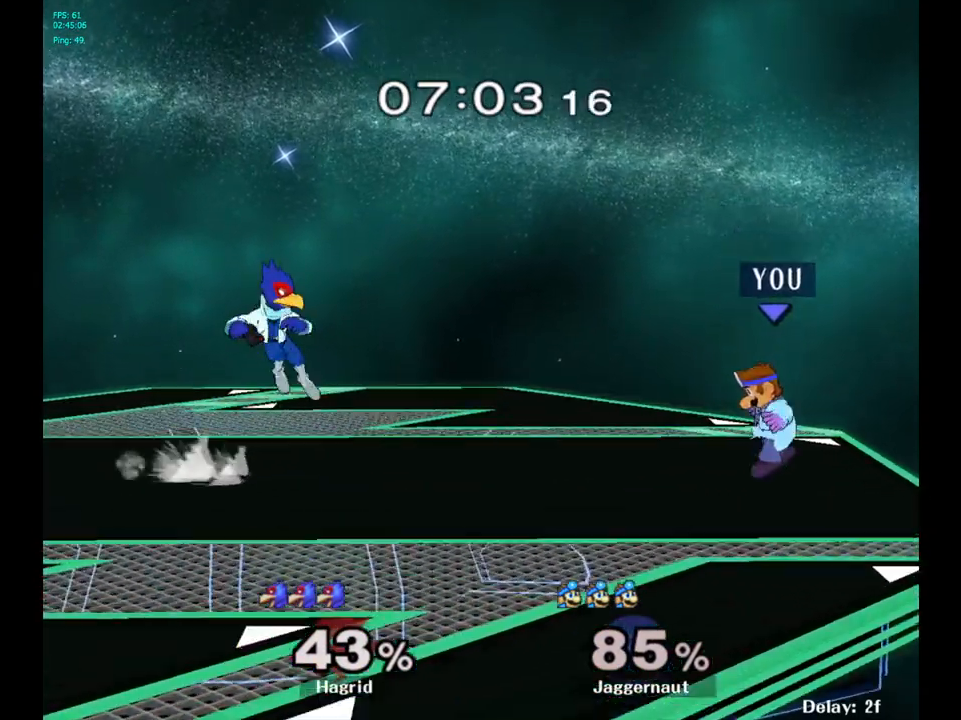
{"buttons": [], "left_stick": "center", "right_stick": "center", "events": [[67, "left_stick", "left"], [233, "Y", "down"], [250, "A", "down"], [283, "Y", "up"], [300, "A", "up"], [500, "left_stick", "center"]]}
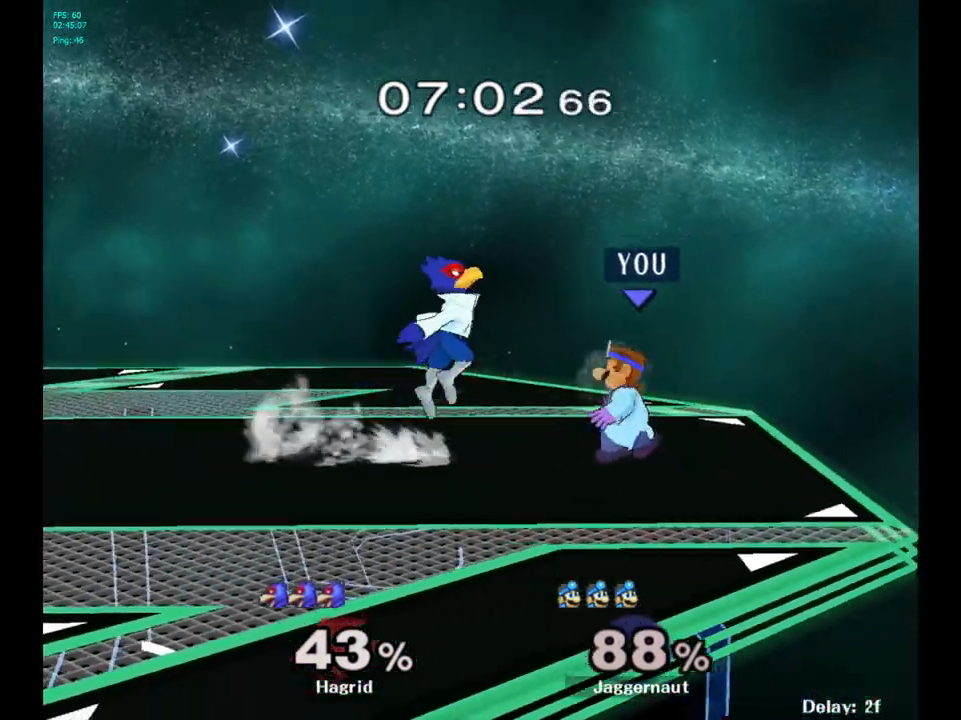
{"buttons": ["A", "R1"], "left_stick": "center", "right_stick": "center", "events": [[100, "R1", "down"], [450, "A", "down"]]}
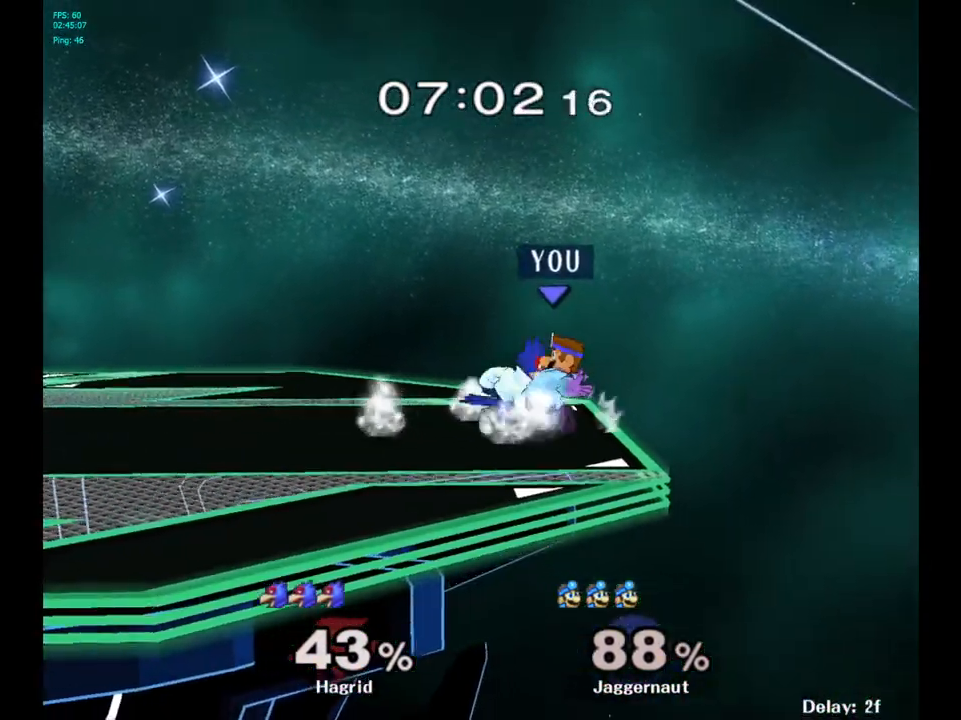
{"buttons": [], "left_stick": "center", "right_stick": "center", "events": [[83, "A", "up"], [250, "left_stick", "right"], [383, "R1", "up"], [467, "left_stick", "center"]]}
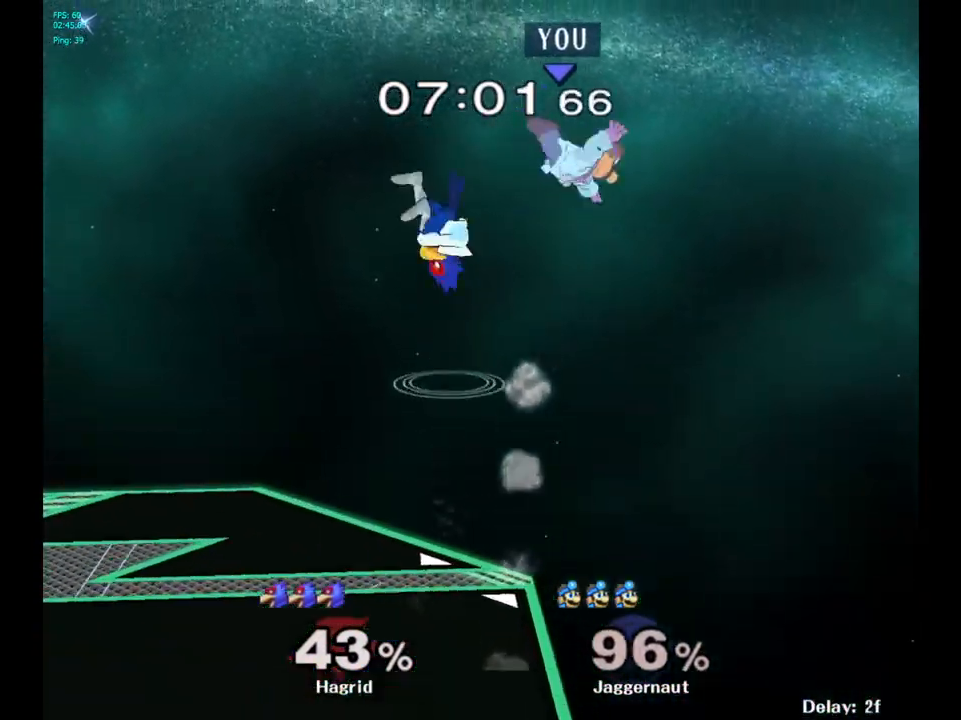
{"buttons": [], "left_stick": "up-left", "right_stick": "center", "events": [[67, "left_stick", "right"], [500, "left_stick", "up-left"]]}
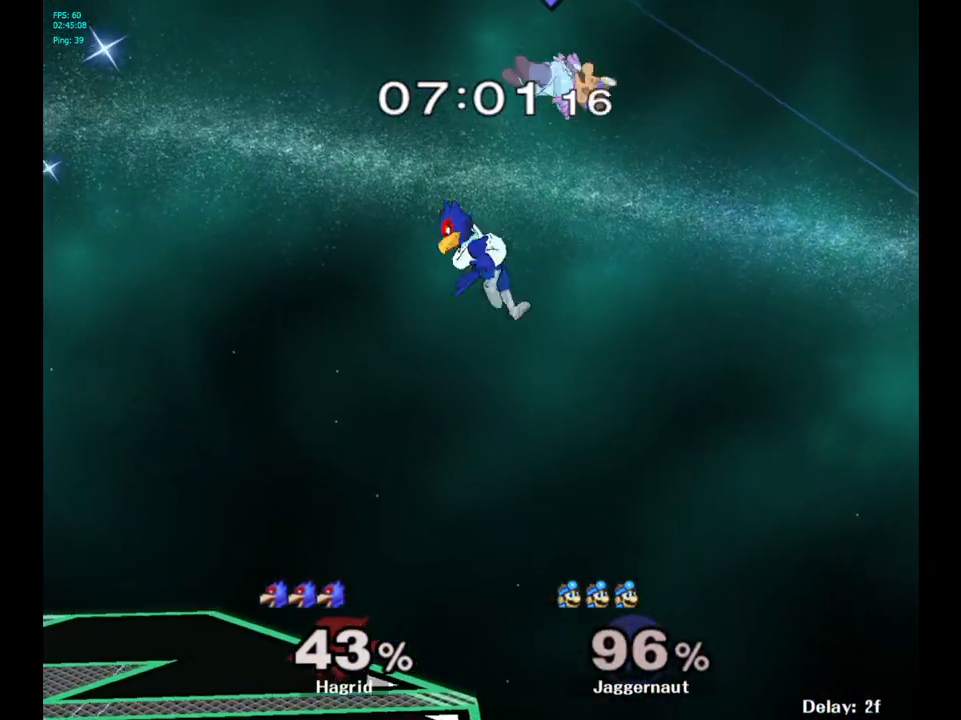
{"buttons": [], "left_stick": "down-left", "right_stick": "down", "events": [[17, "left_stick", "left"], [217, "left_stick", "center"], [283, "left_stick", "left"], [400, "left_stick", "down-left"], [500, "right_stick", "down"]]}
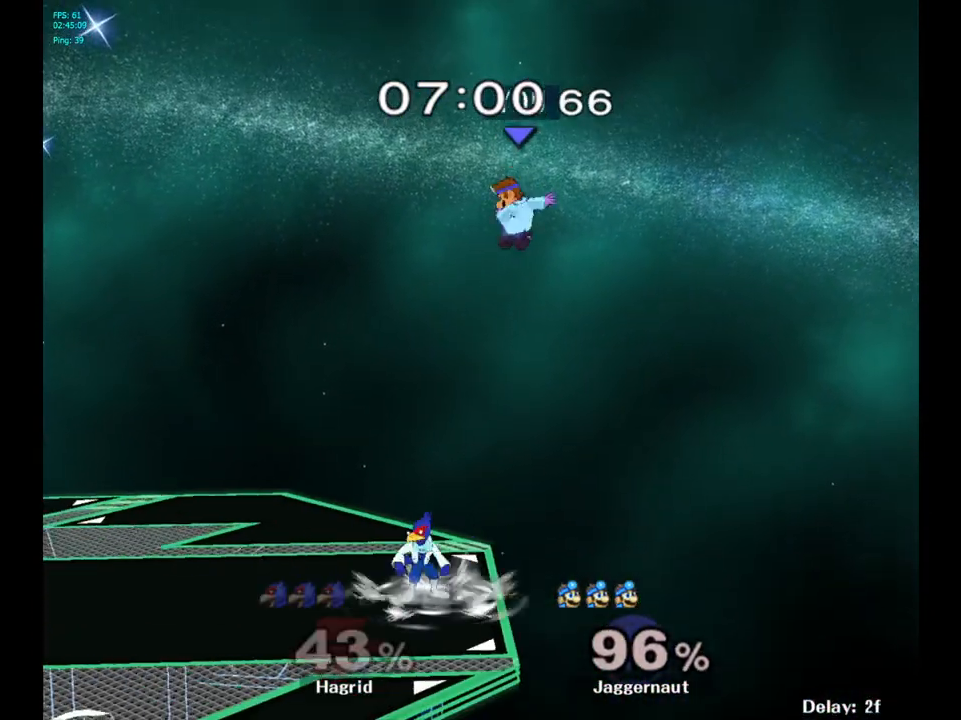
{"buttons": [], "left_stick": "left", "right_stick": "center", "events": [[67, "right_stick", "center"], [133, "left_stick", "left"]]}
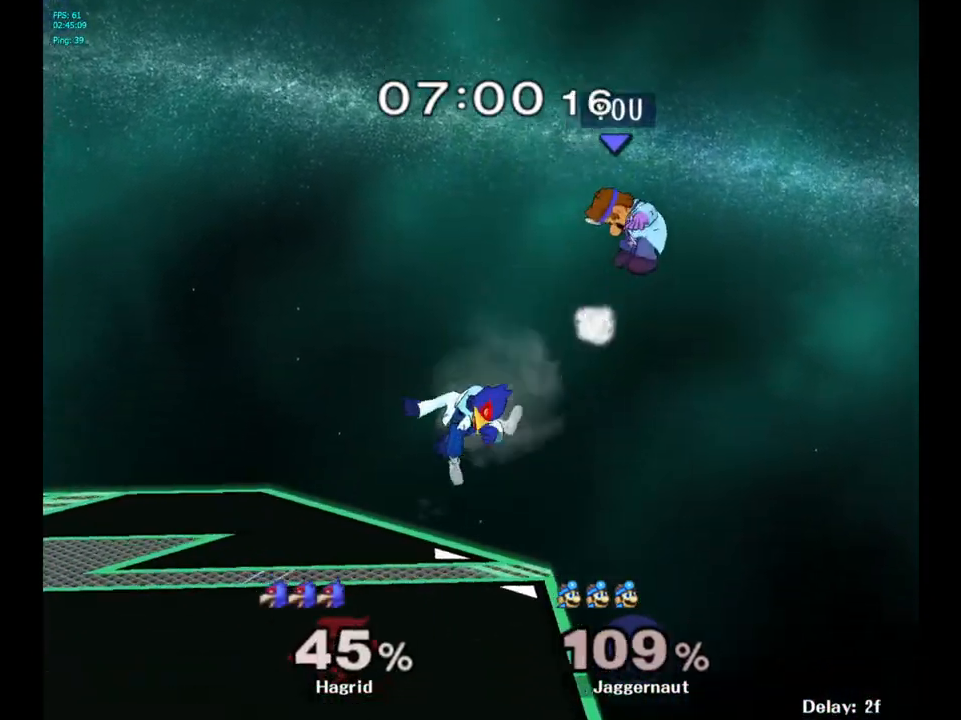
{"buttons": [], "left_stick": "left", "right_stick": "center", "events": [[133, "R1", "down"], [217, "R1", "up"], [267, "left_stick", "center"], [383, "left_stick", "left"]]}
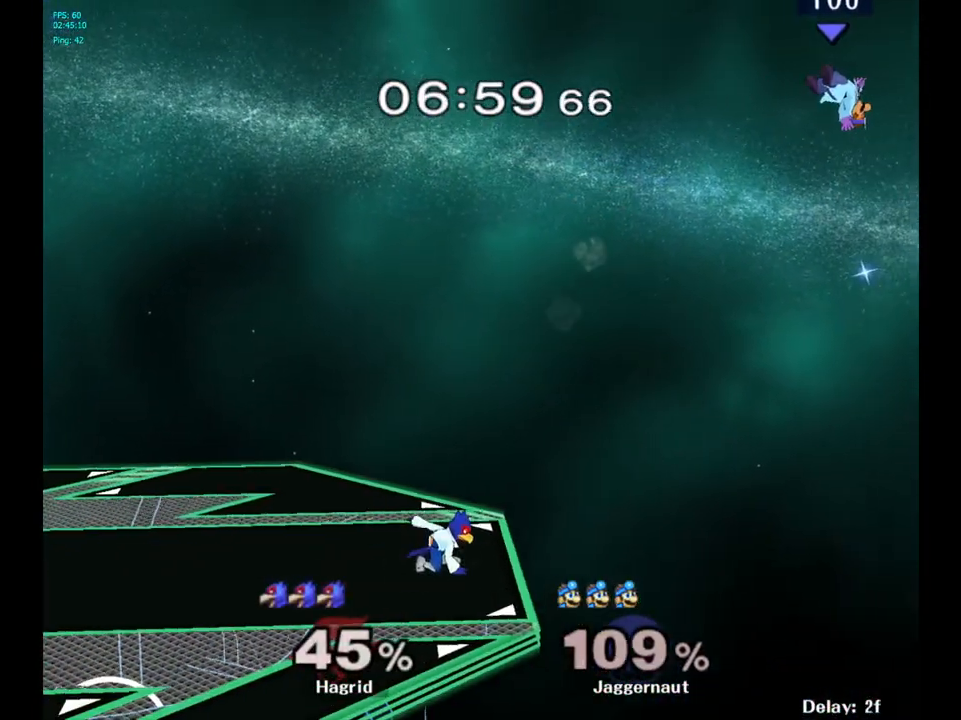
{"buttons": [], "left_stick": "left", "right_stick": "center", "events": []}
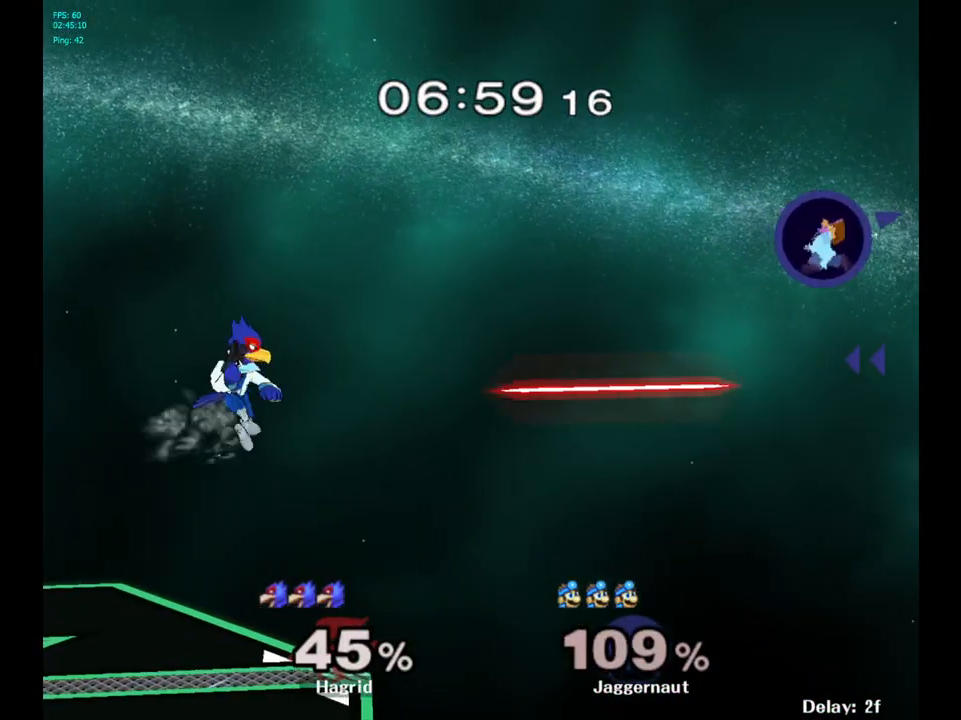
{"buttons": [], "left_stick": "left", "right_stick": "center", "events": []}
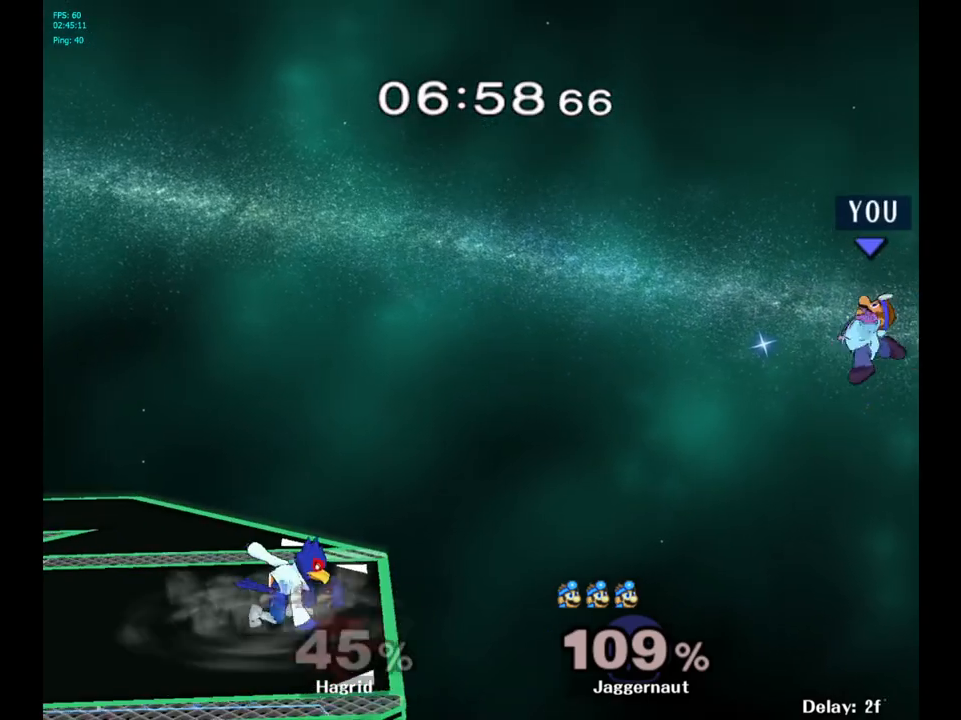
{"buttons": [], "left_stick": "left", "right_stick": "center", "events": []}
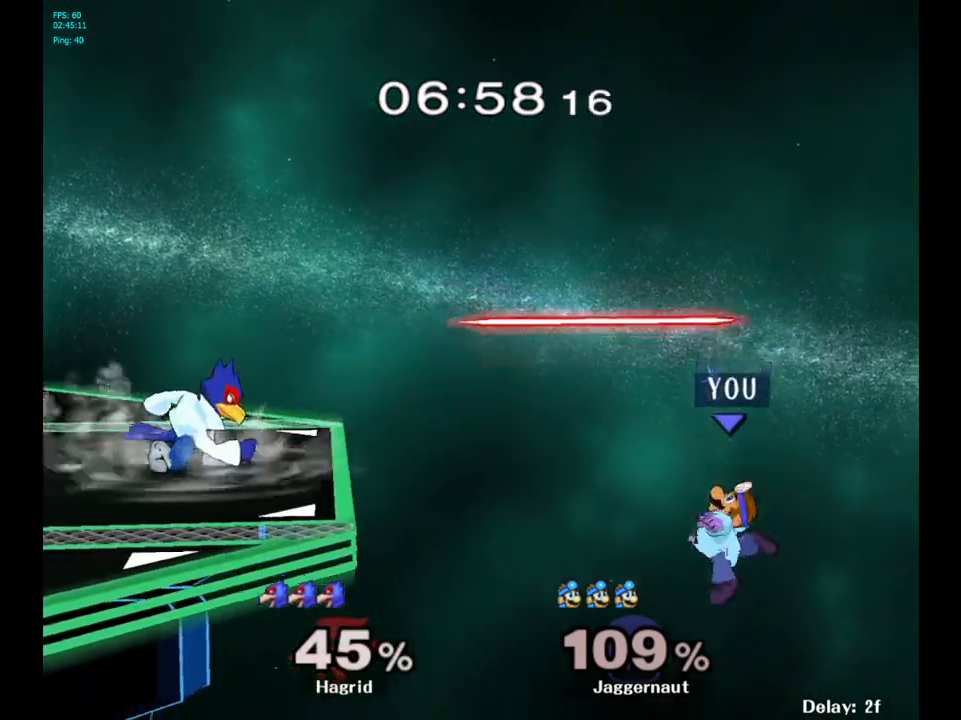
{"buttons": ["Y"], "left_stick": "left", "right_stick": "center", "events": [[283, "Y", "down"]]}
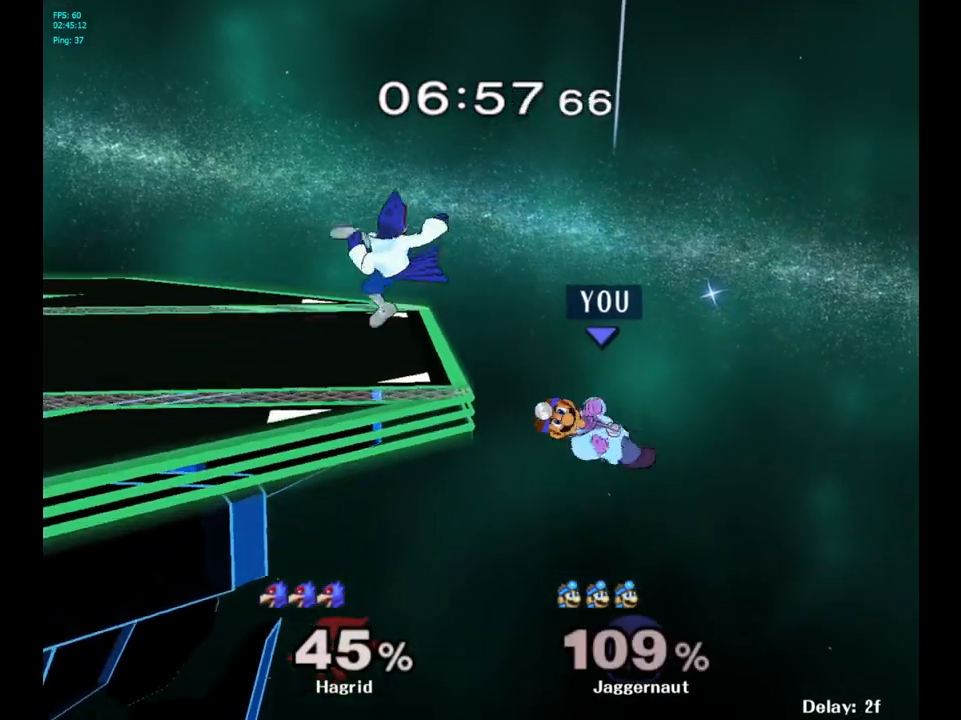
{"buttons": ["Y"], "left_stick": "center", "right_stick": "center", "events": [[67, "Y", "up"], [150, "left_stick", "center"], [333, "left_stick", "right"], [417, "left_stick", "left"], [450, "Y", "down"], [483, "left_stick", "center"]]}
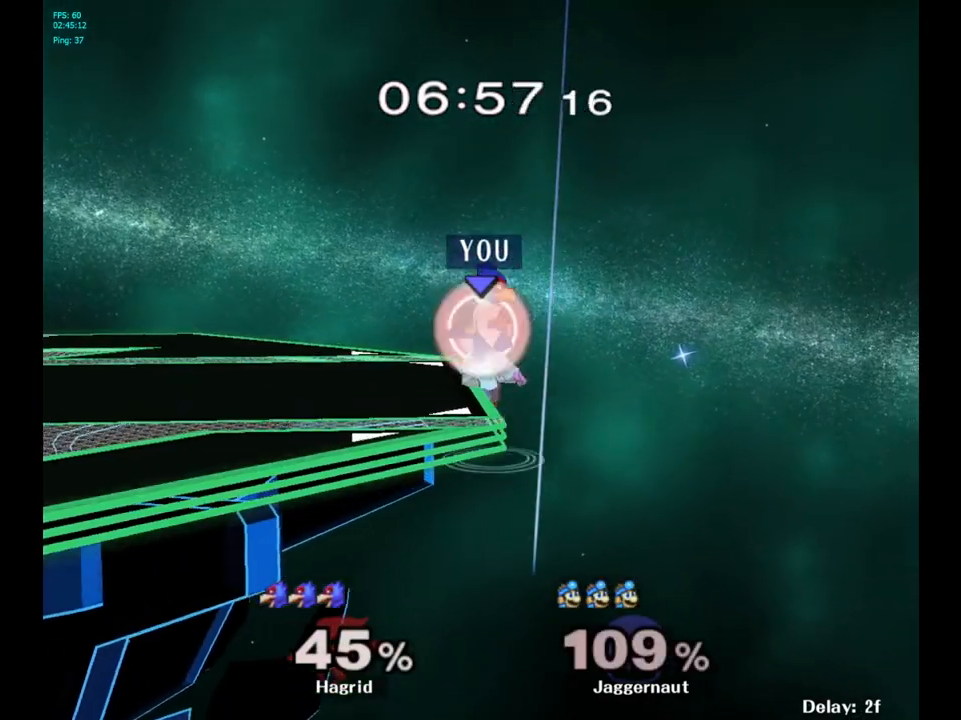
{"buttons": [], "left_stick": "left", "right_stick": "center", "events": [[67, "A", "down"], [83, "Z", "down"], [117, "Y", "up"], [133, "Z", "up"], [183, "left_stick", "left"], [267, "A", "up"]]}
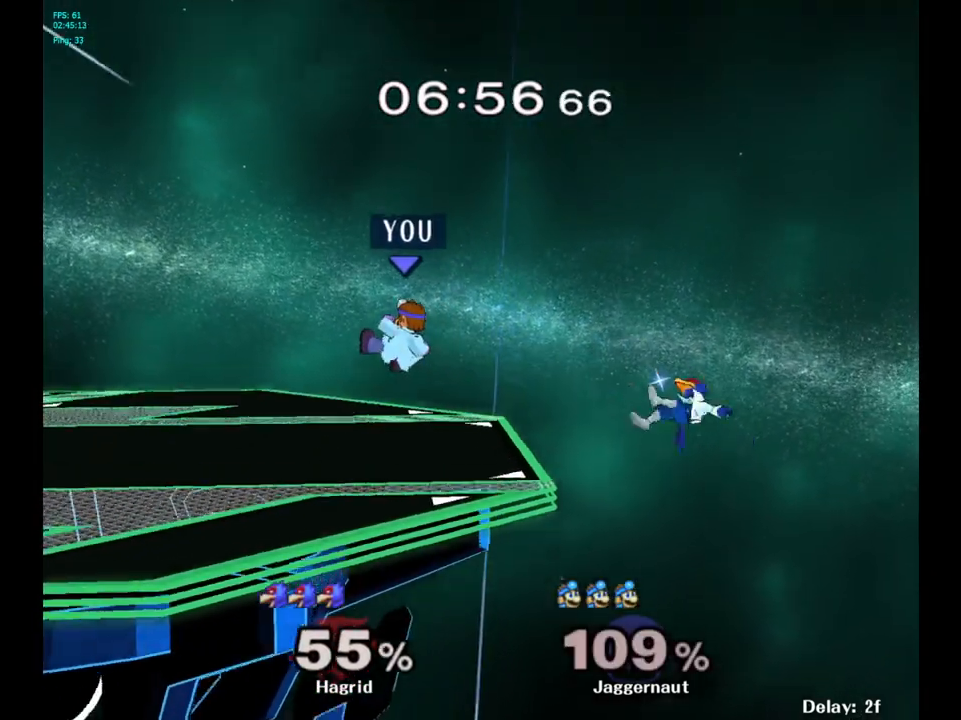
{"buttons": [], "left_stick": "right", "right_stick": "center", "events": [[50, "R1", "down"], [50, "left_stick", "down-left"], [217, "R1", "up"], [217, "left_stick", "center"], [367, "left_stick", "right"]]}
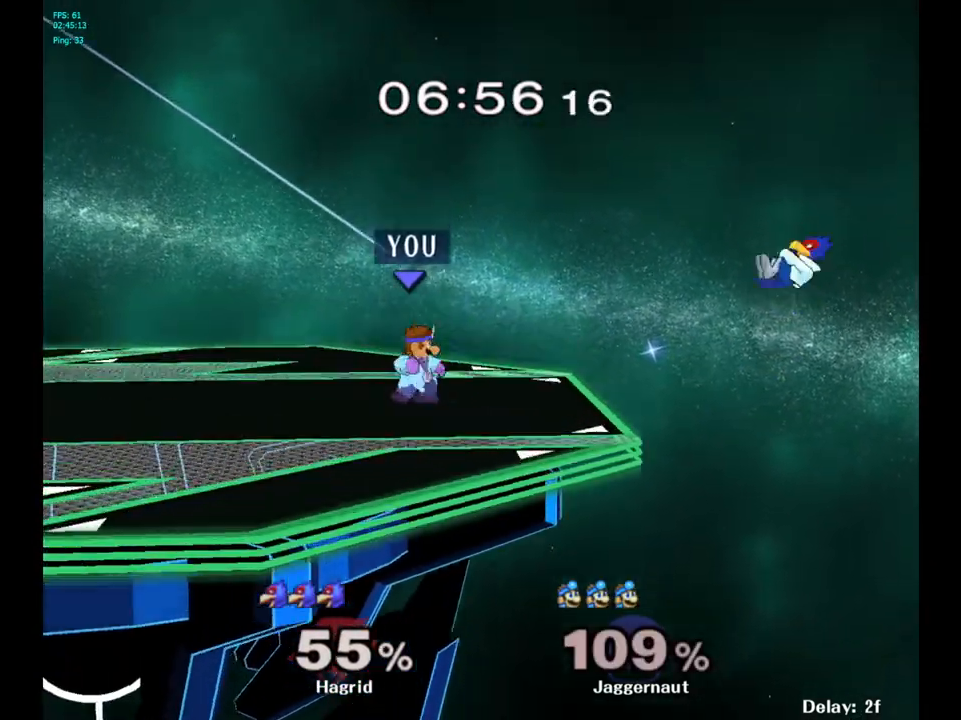
{"buttons": [], "left_stick": "center", "right_stick": "center", "events": [[183, "left_stick", "center"], [250, "right_stick", "right"], [417, "right_stick", "center"]]}
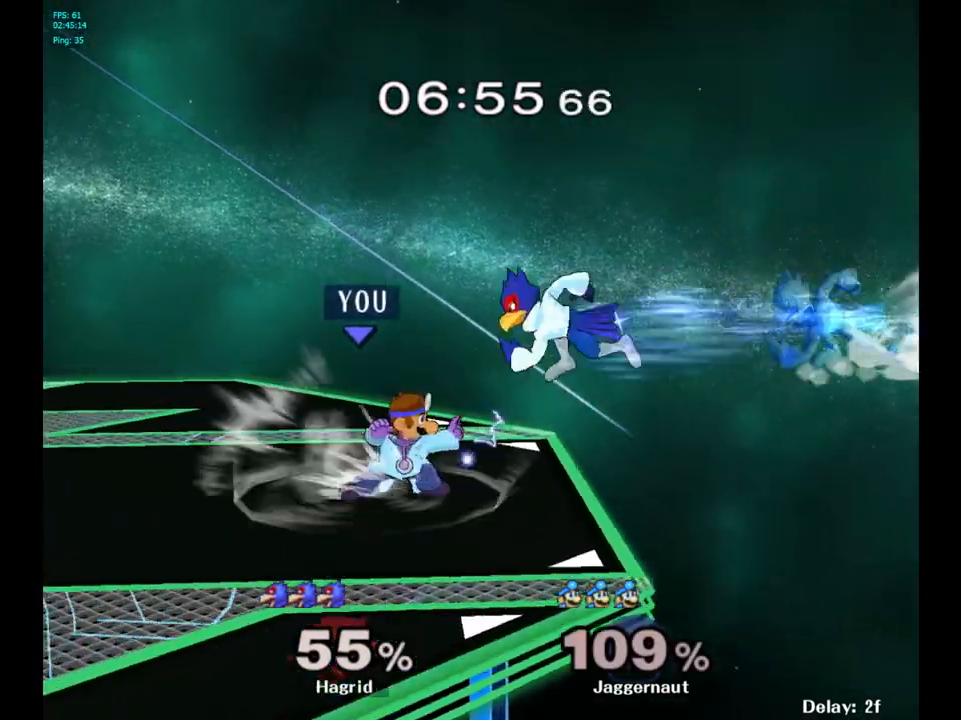
{"buttons": [], "left_stick": "left", "right_stick": "center", "events": [[433, "left_stick", "left"]]}
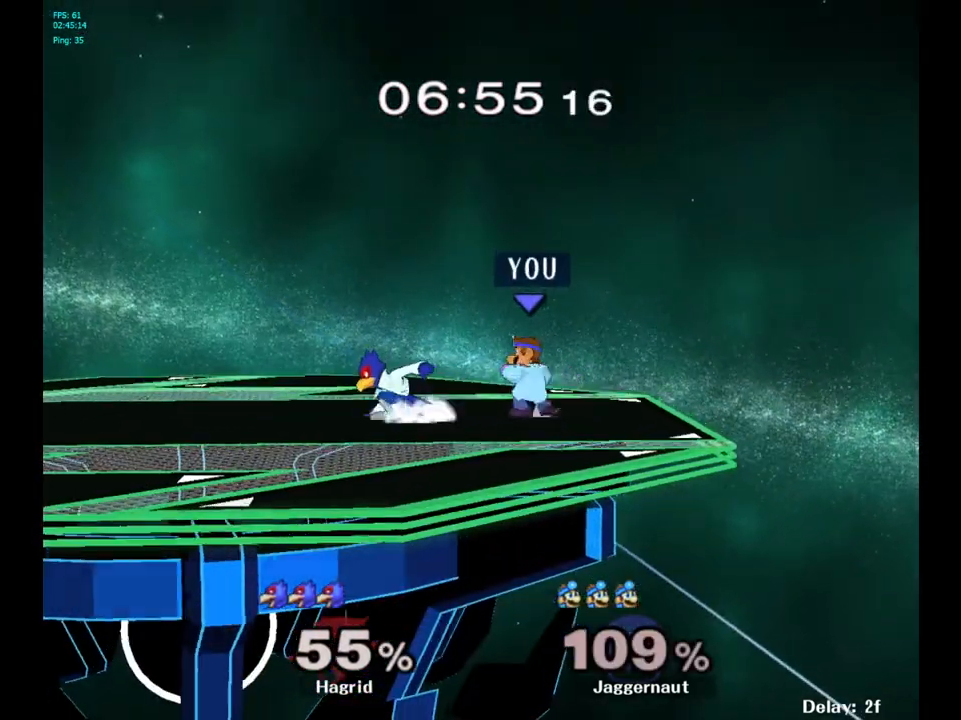
{"buttons": [], "left_stick": "center", "right_stick": "center", "events": [[17, "Z", "down"], [33, "left_stick", "center"], [217, "Z", "up"]]}
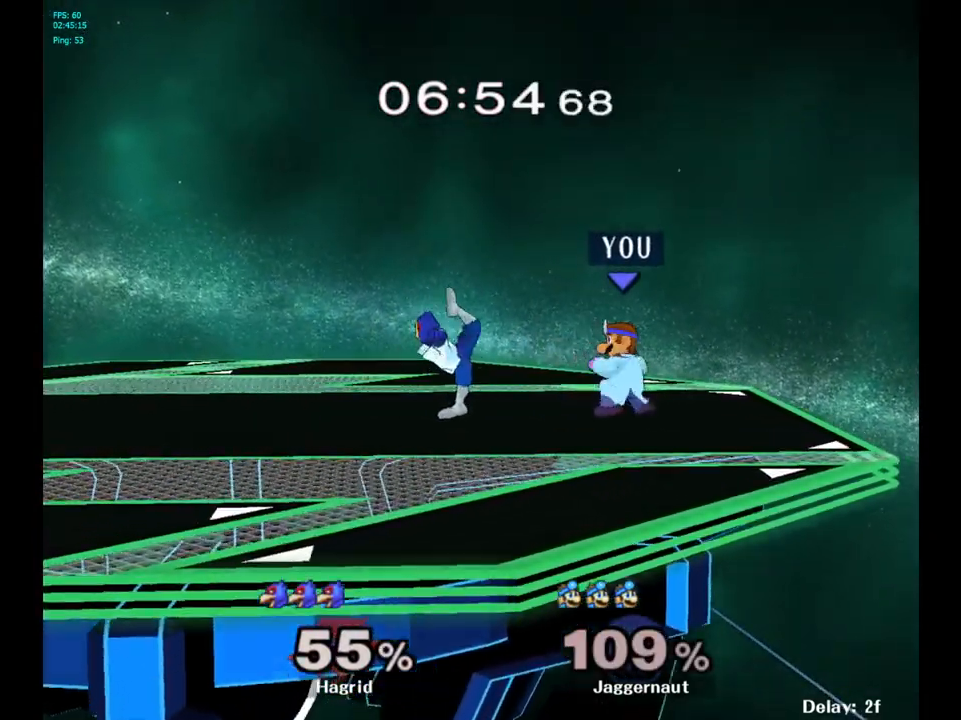
{"buttons": [], "left_stick": "center", "right_stick": "center", "events": [[67, "left_stick", "left"], [200, "A", "down"], [250, "left_stick", "center"], [350, "A", "up"]]}